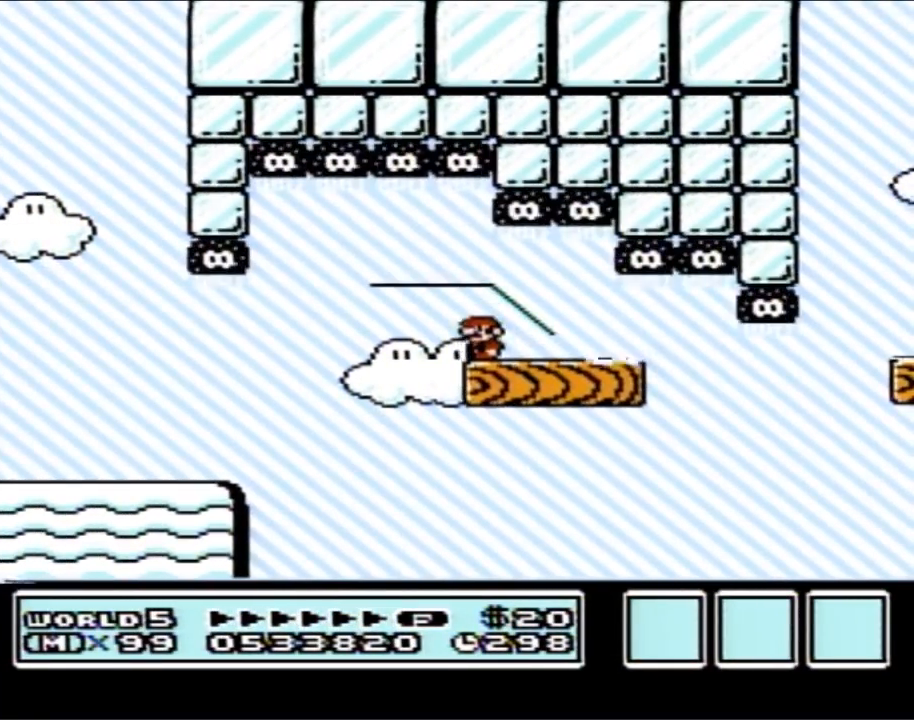
Gameplay with a controller (Nintendo layout); each line is a JSON object with the inputs held at the frame after it. "events" lists button and stick changes between this image and that frame as [ms after this image, input, new state], when the widget could be followed in between. Not read: L3 R3.
{"buttons": ["B", "DPAD_RIGHT"], "events": [[50, "DPAD_RIGHT", "down"], [183, "DPAD_RIGHT", "up"], [250, "DPAD_RIGHT", "down"]]}
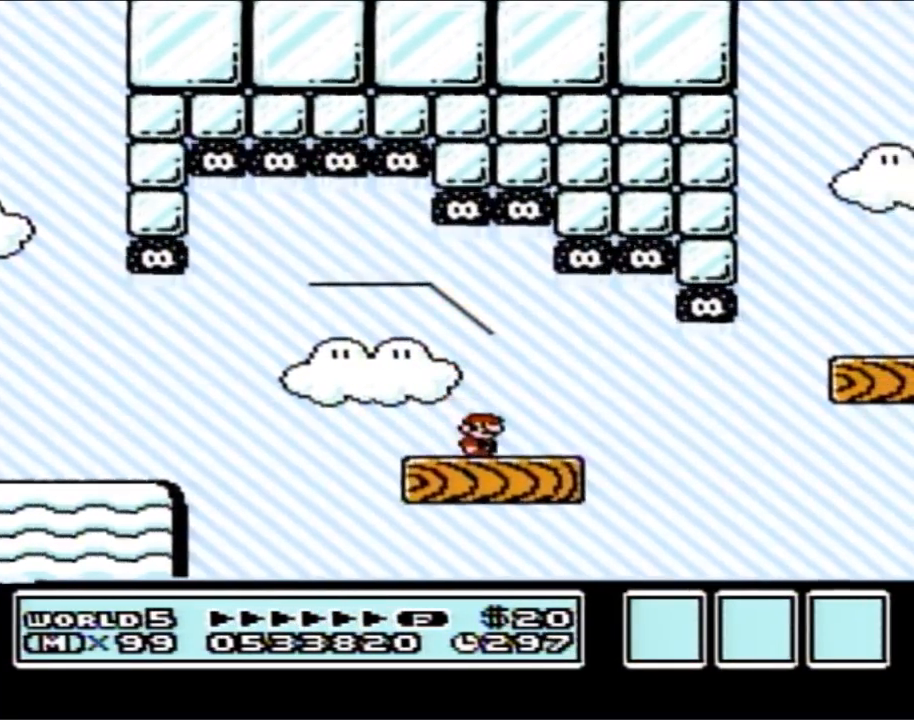
{"buttons": ["A", "B", "DPAD_RIGHT"], "events": [[283, "A", "down"]]}
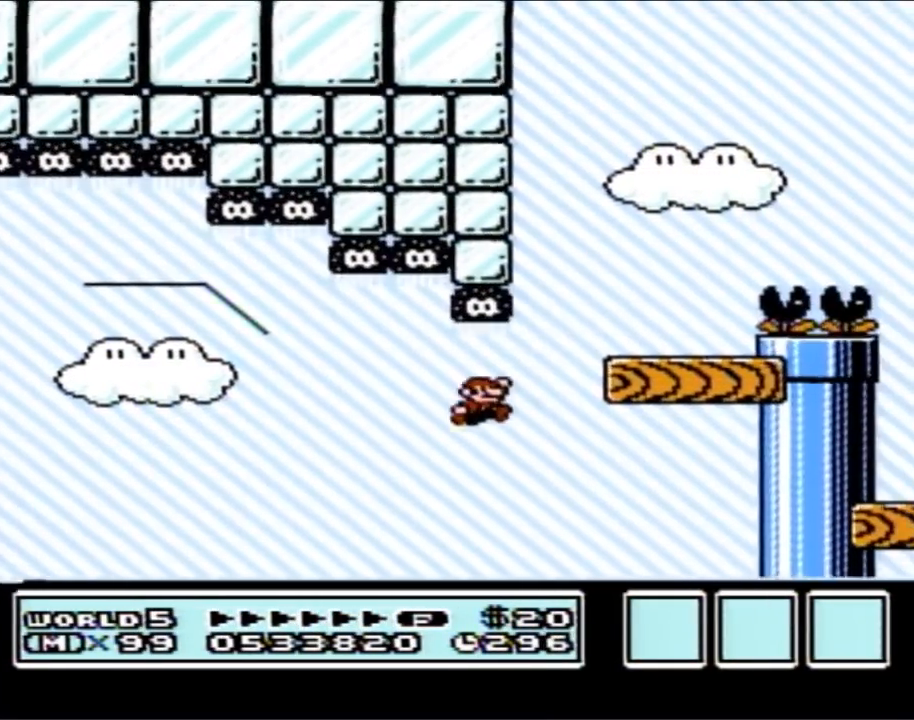
{"buttons": ["A", "B", "DPAD_RIGHT"], "events": [[83, "DPAD_RIGHT", "up"], [117, "DPAD_LEFT", "down"], [150, "A", "up"], [283, "DPAD_LEFT", "up"], [333, "DPAD_RIGHT", "down"], [433, "A", "down"]]}
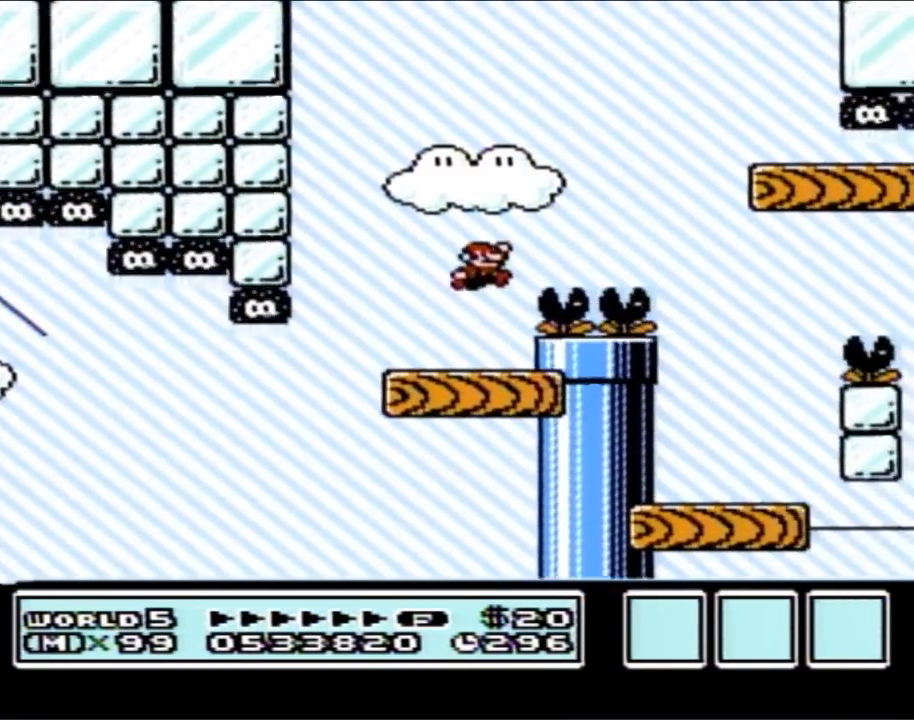
{"buttons": ["B", "DPAD_LEFT"], "events": [[300, "DPAD_RIGHT", "up"], [333, "A", "up"], [367, "DPAD_LEFT", "down"]]}
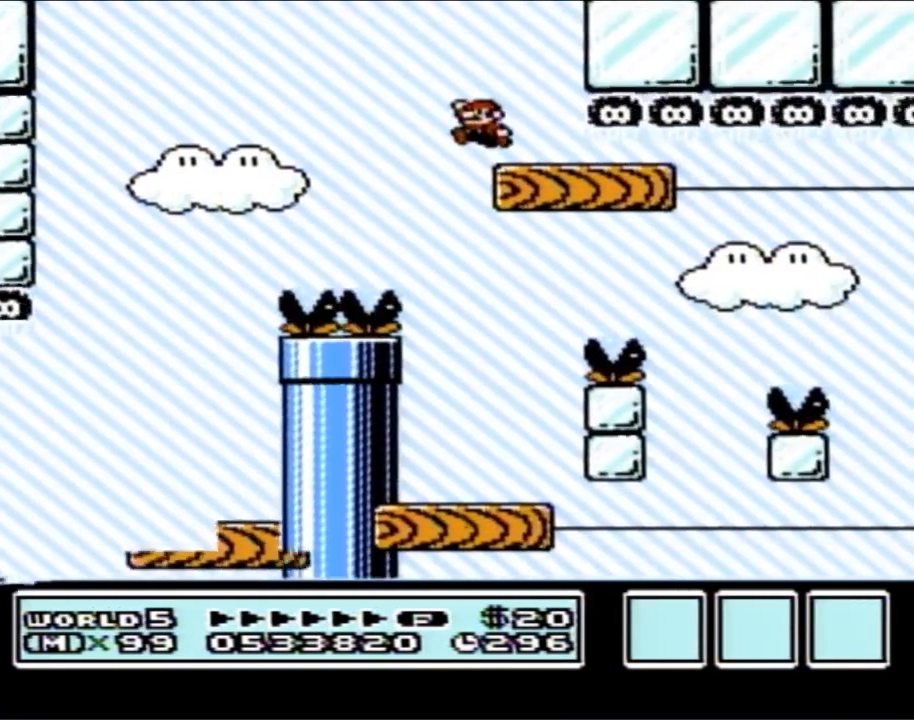
{"buttons": ["B"], "events": [[150, "A", "down"], [217, "A", "up"], [467, "DPAD_LEFT", "up"]]}
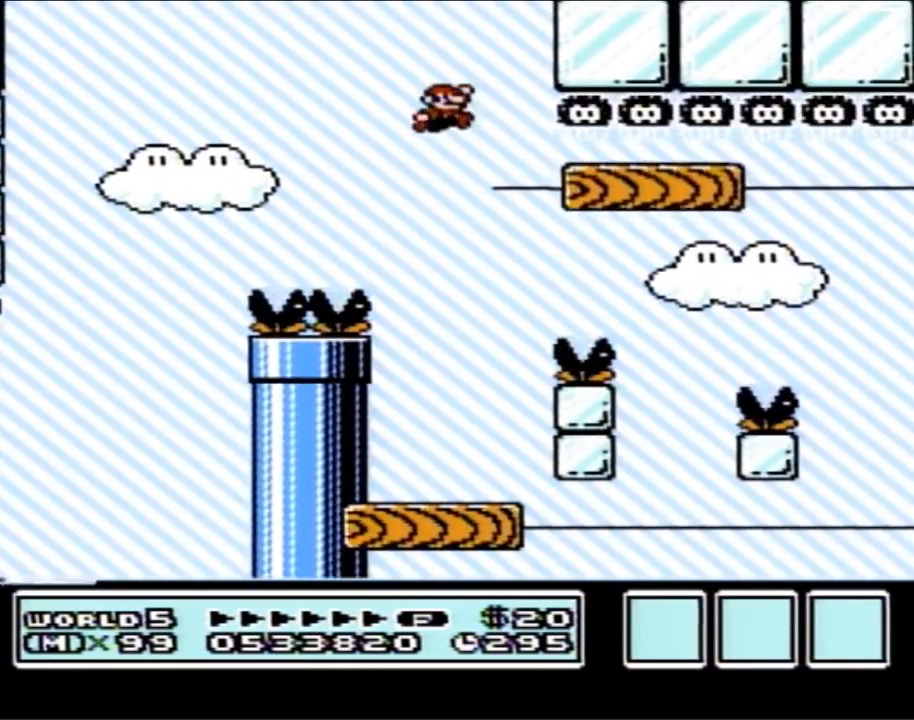
{"buttons": ["B"], "events": [[17, "DPAD_RIGHT", "down"], [117, "DPAD_RIGHT", "up"]]}
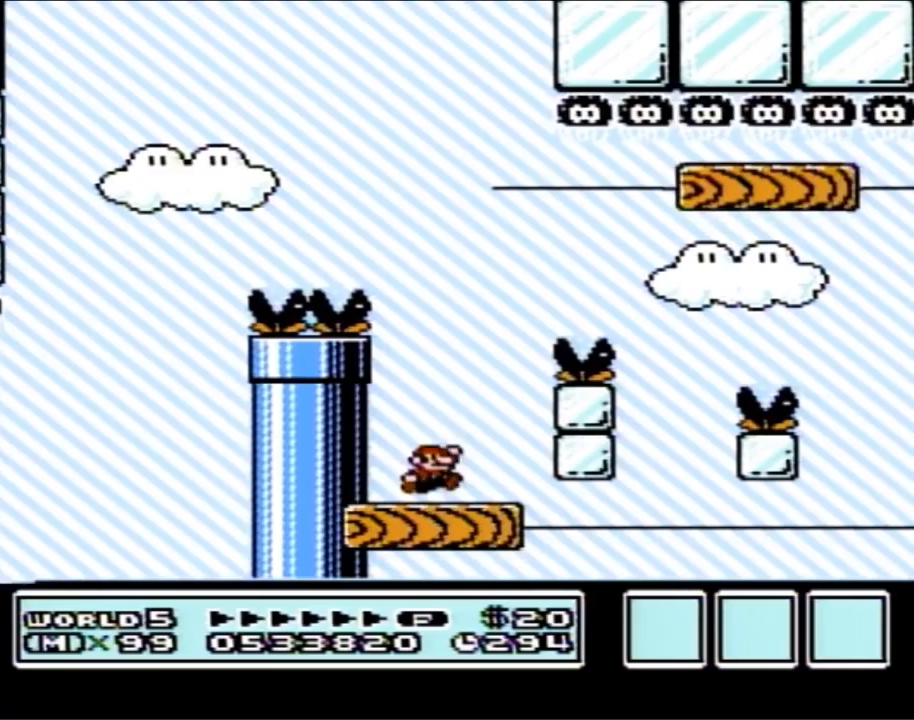
{"buttons": ["A", "B", "DPAD_RIGHT"], "events": [[117, "DPAD_RIGHT", "down"], [150, "A", "down"]]}
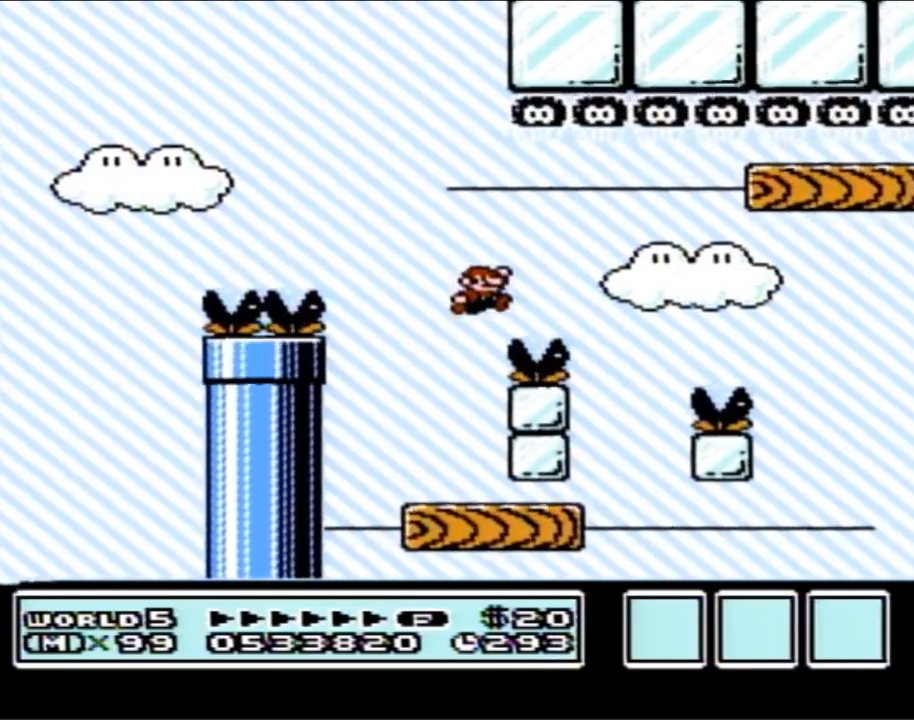
{"buttons": ["B", "DPAD_LEFT"], "events": [[150, "A", "up"], [183, "DPAD_RIGHT", "up"], [250, "DPAD_LEFT", "down"]]}
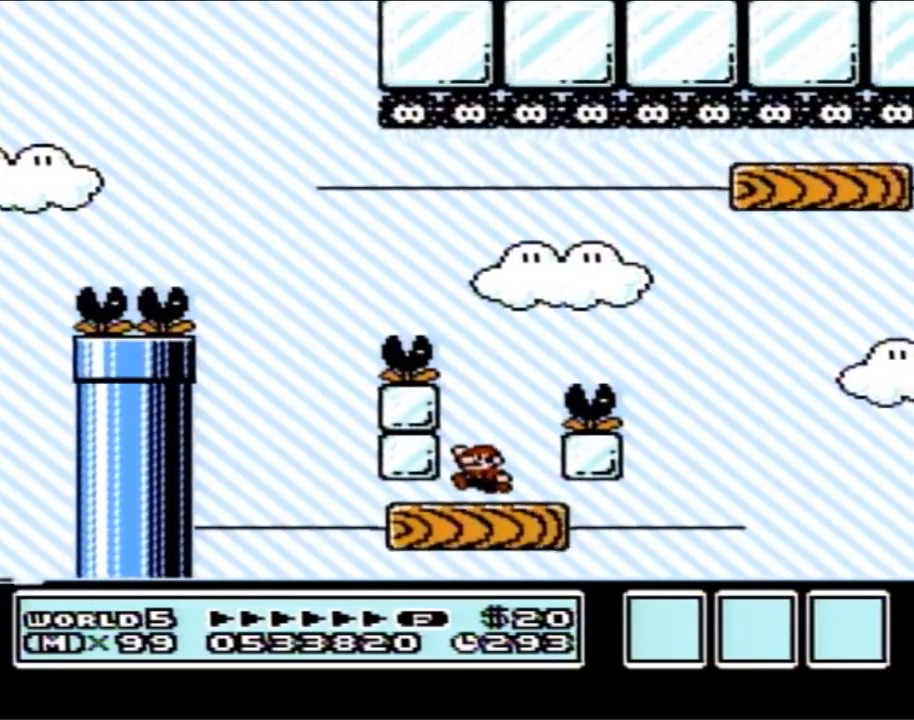
{"buttons": ["B", "DPAD_RIGHT"], "events": [[50, "DPAD_LEFT", "up"], [83, "DPAD_RIGHT", "down"], [117, "A", "down"], [500, "A", "up"]]}
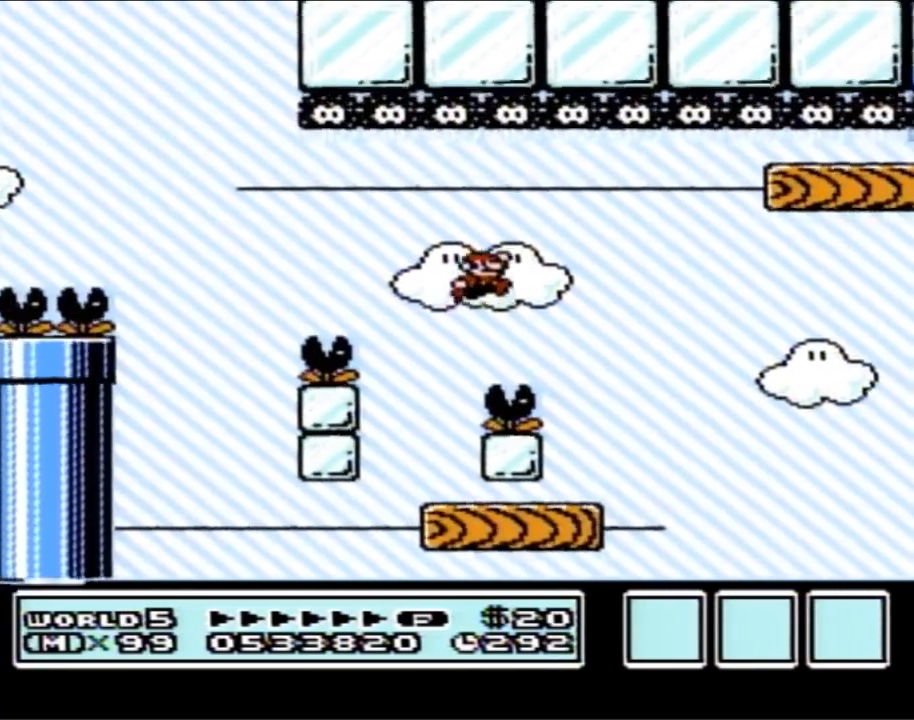
{"buttons": ["B", "DPAD_RIGHT"], "events": [[117, "DPAD_RIGHT", "up"], [217, "DPAD_LEFT", "down"], [300, "DPAD_UP", "down"], [333, "DPAD_LEFT", "up"], [367, "DPAD_RIGHT", "down"], [367, "DPAD_UP", "up"]]}
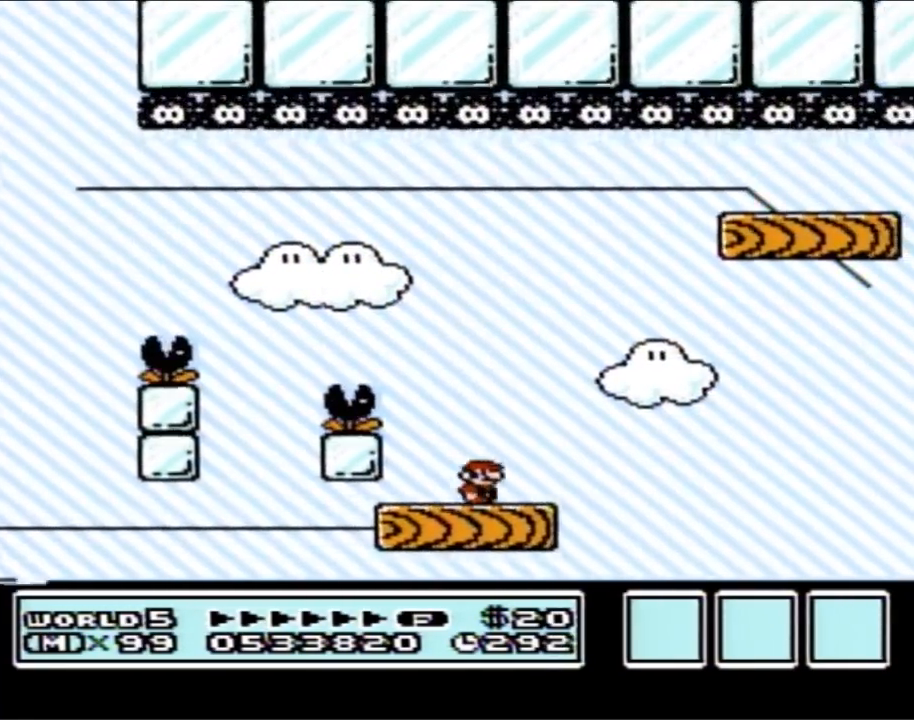
{"buttons": ["B", "DPAD_RIGHT"], "events": [[83, "A", "down"], [150, "DPAD_RIGHT", "up"], [217, "DPAD_RIGHT", "down"], [467, "A", "up"]]}
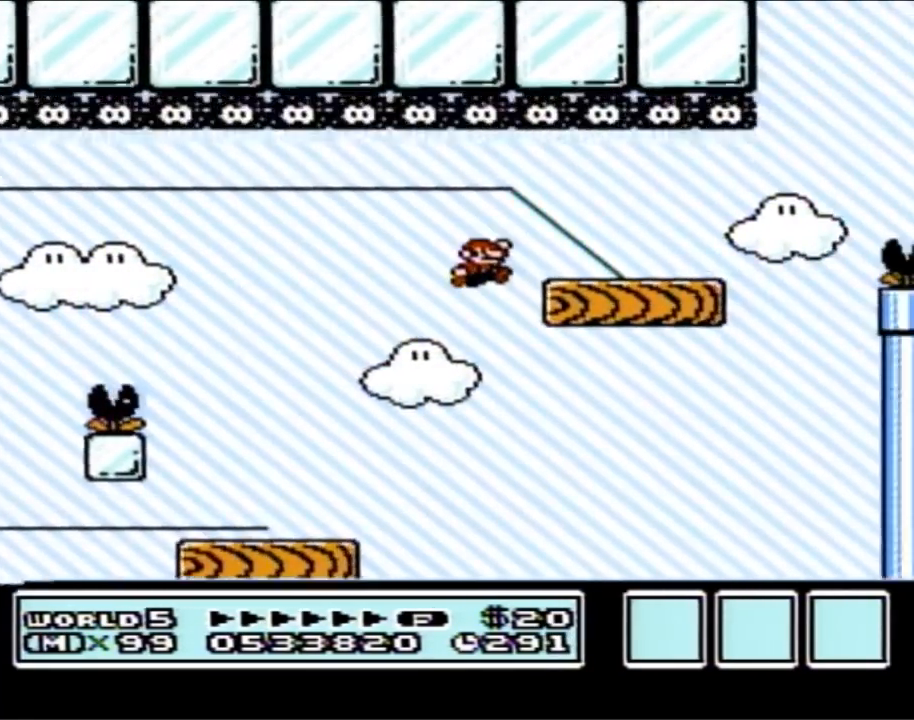
{"buttons": ["A", "B", "DPAD_RIGHT"], "events": [[367, "A", "down"]]}
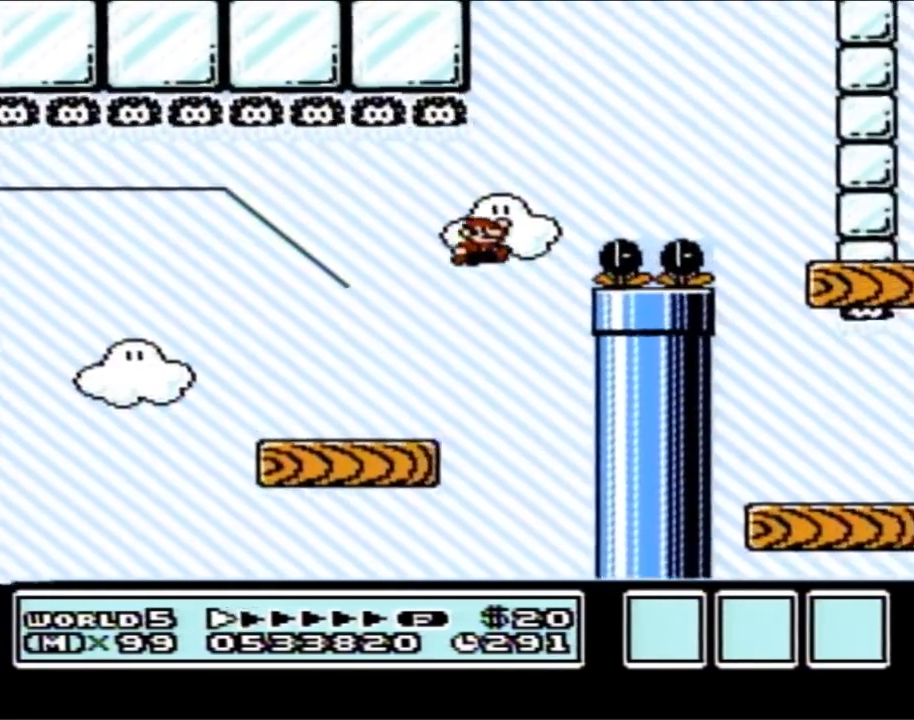
{"buttons": ["B", "DPAD_LEFT"], "events": [[300, "DPAD_LEFT", "down"], [300, "DPAD_RIGHT", "up"], [333, "A", "up"]]}
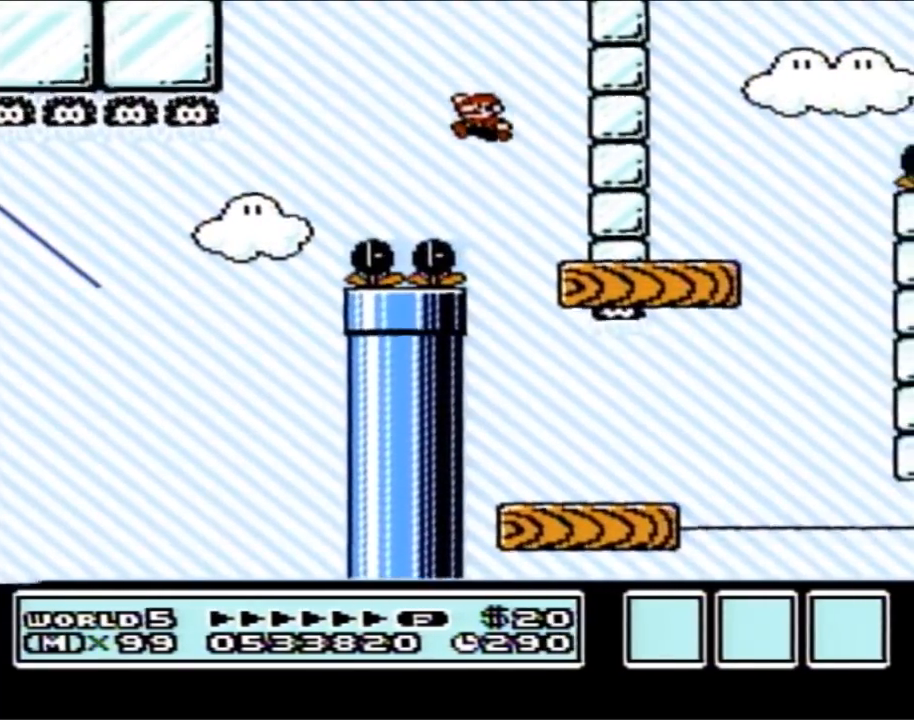
{"buttons": ["B", "DPAD_RIGHT"], "events": [[117, "DPAD_LEFT", "up"], [183, "DPAD_RIGHT", "down"]]}
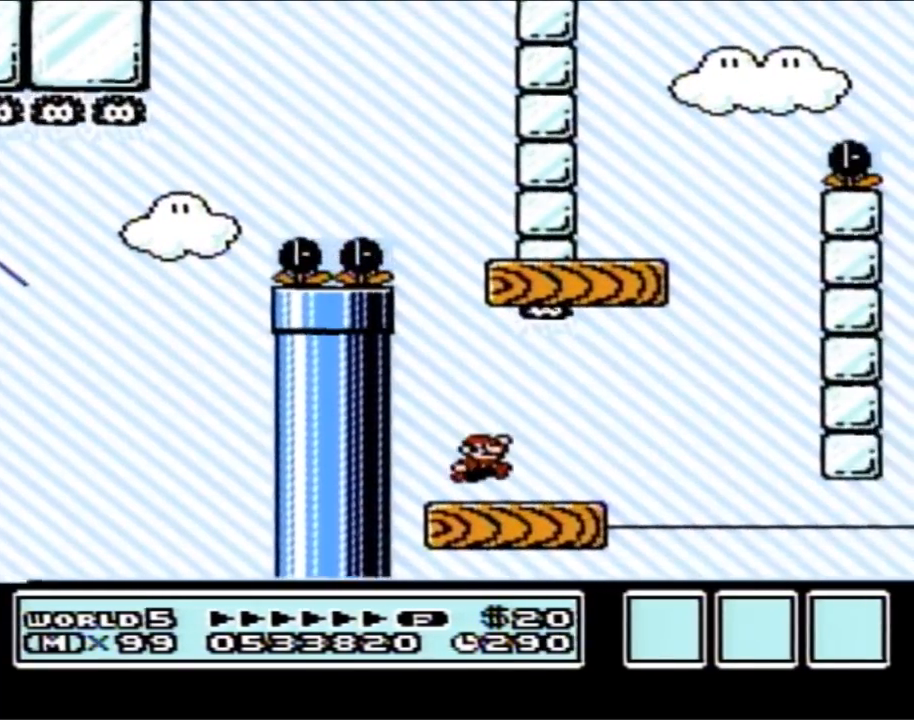
{"buttons": ["A", "B", "DPAD_LEFT"], "events": [[300, "A", "down"], [300, "DPAD_RIGHT", "up"], [333, "DPAD_LEFT", "down"]]}
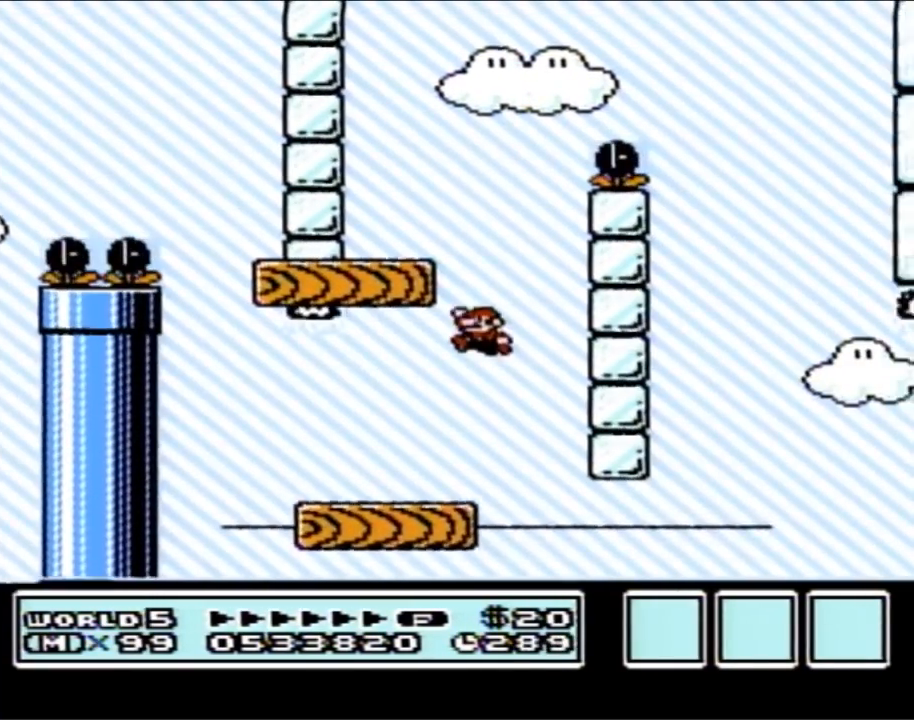
{"buttons": ["B", "DPAD_RIGHT"], "events": [[433, "A", "up"], [433, "DPAD_LEFT", "up"], [467, "DPAD_RIGHT", "down"]]}
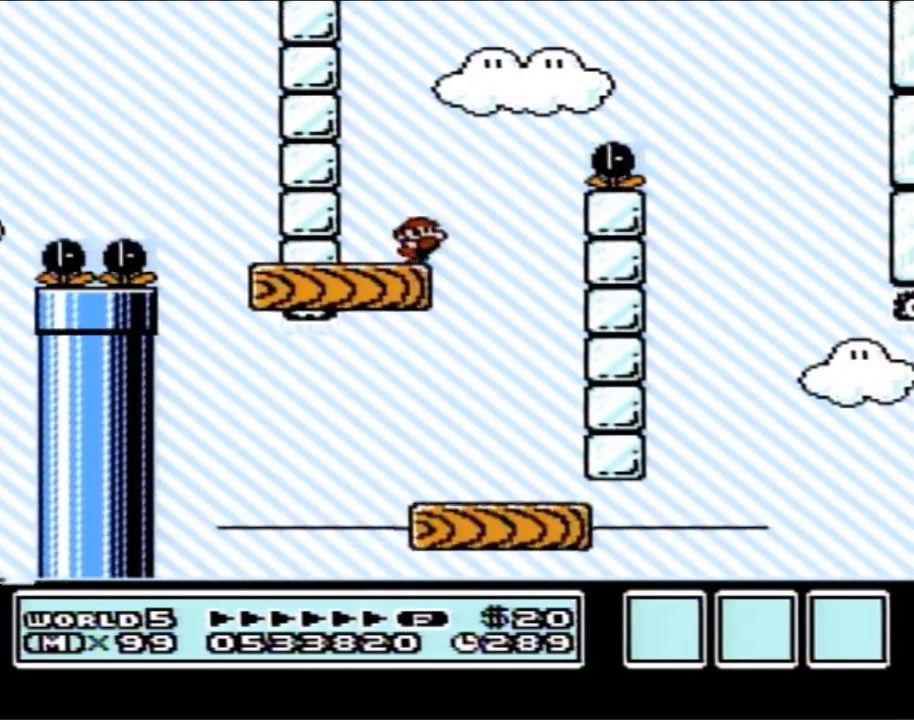
{"buttons": ["A", "B", "DPAD_RIGHT"], "events": [[217, "A", "down"]]}
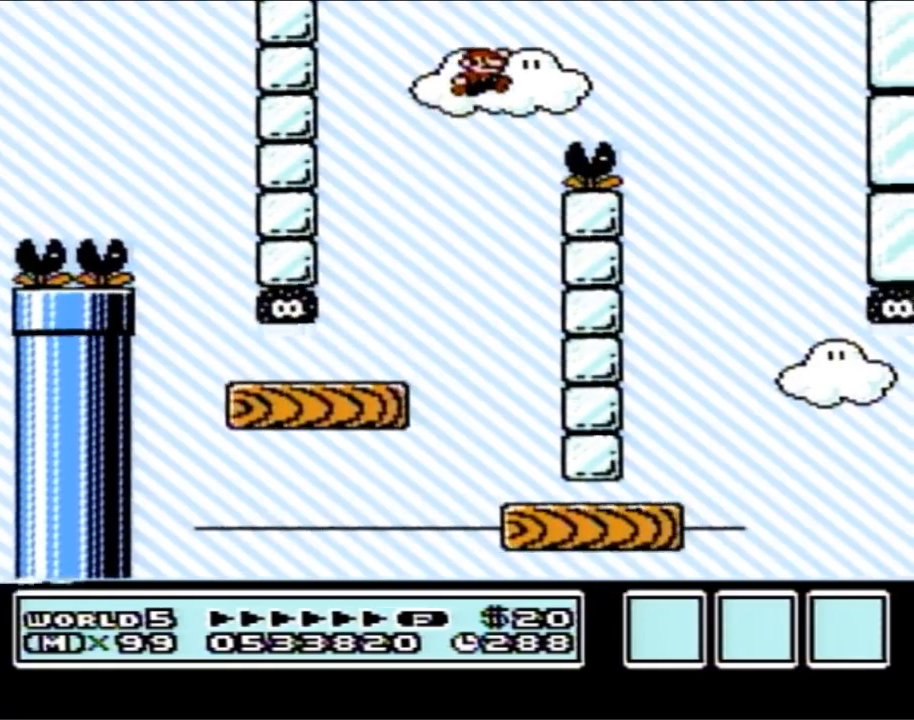
{"buttons": ["B", "DPAD_LEFT"], "events": [[250, "A", "up"], [333, "DPAD_RIGHT", "up"], [400, "DPAD_LEFT", "down"]]}
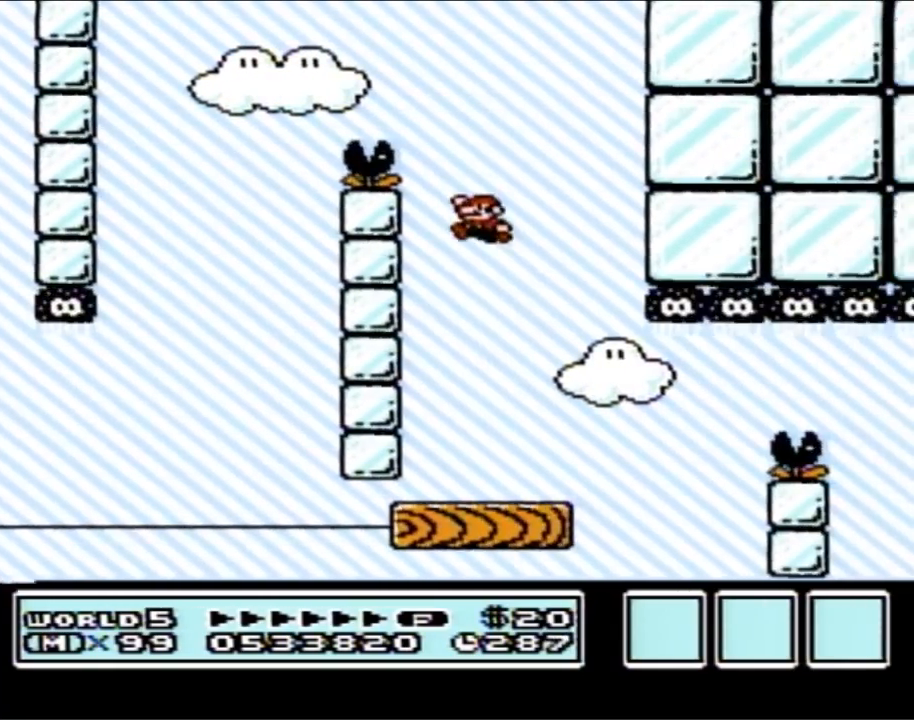
{"buttons": ["B", "DPAD_RIGHT"], "events": [[150, "DPAD_LEFT", "up"], [183, "DPAD_RIGHT", "down"]]}
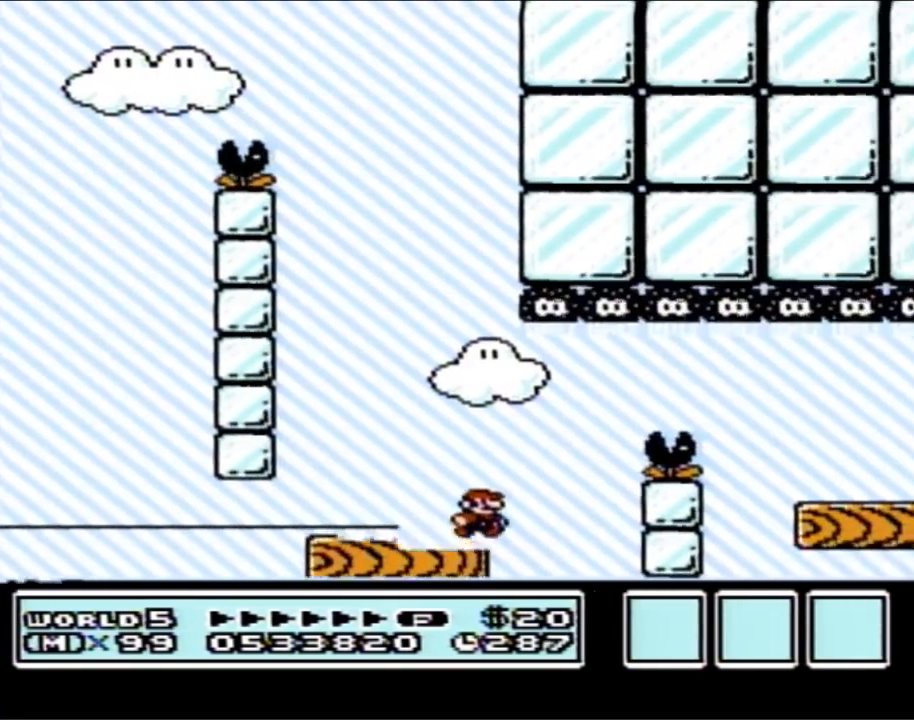
{"buttons": ["B", "DPAD_RIGHT"], "events": [[83, "A", "down"], [317, "A", "up"]]}
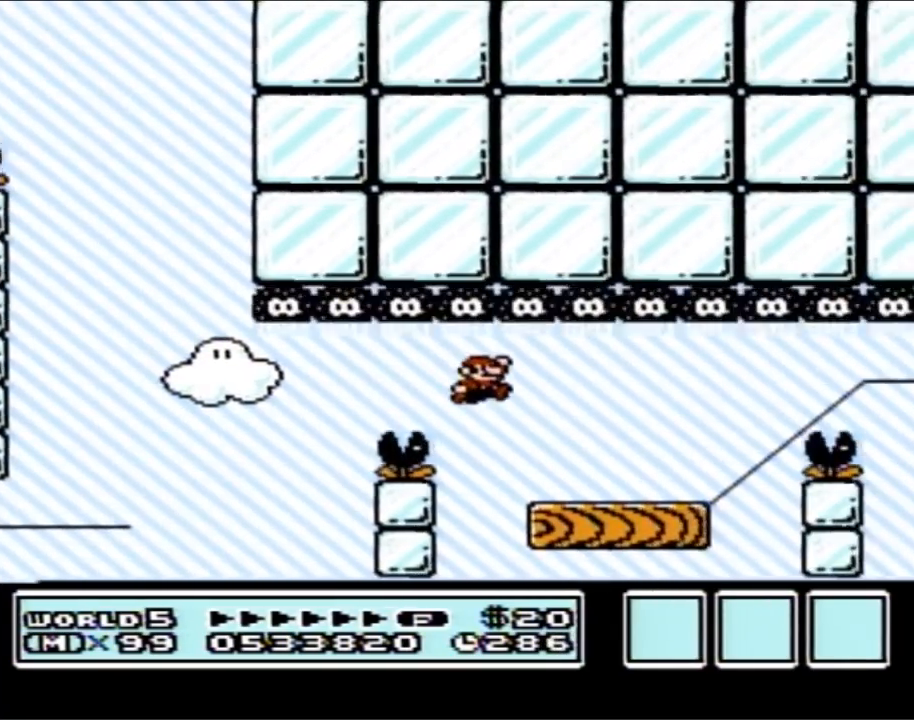
{"buttons": ["B", "DPAD_RIGHT"], "events": [[400, "A", "down"], [467, "A", "up"]]}
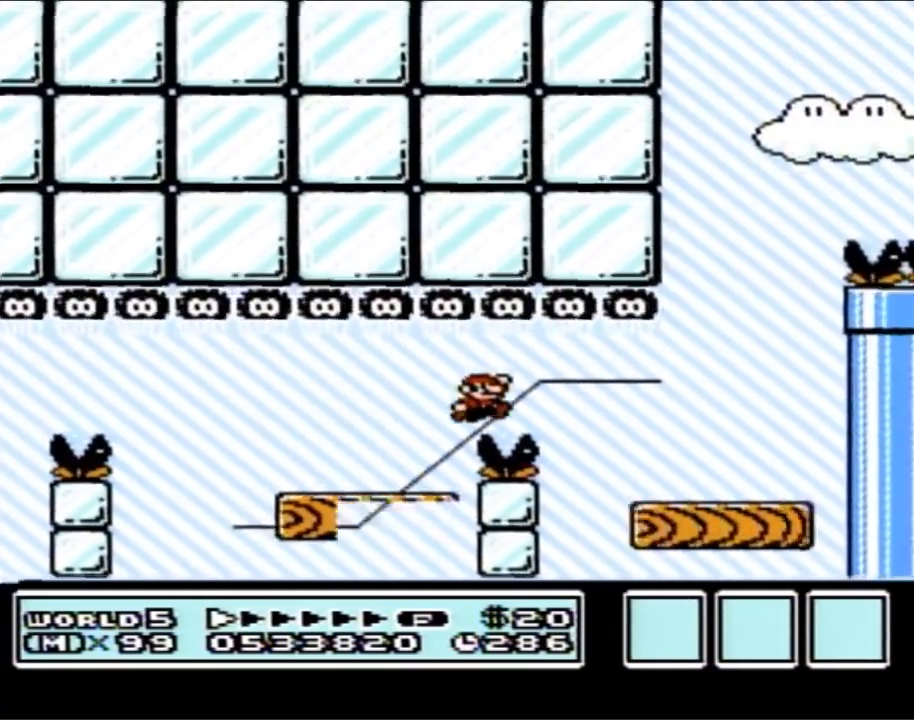
{"buttons": ["B"], "events": [[117, "DPAD_RIGHT", "up"], [217, "DPAD_LEFT", "down"], [367, "DPAD_LEFT", "up"]]}
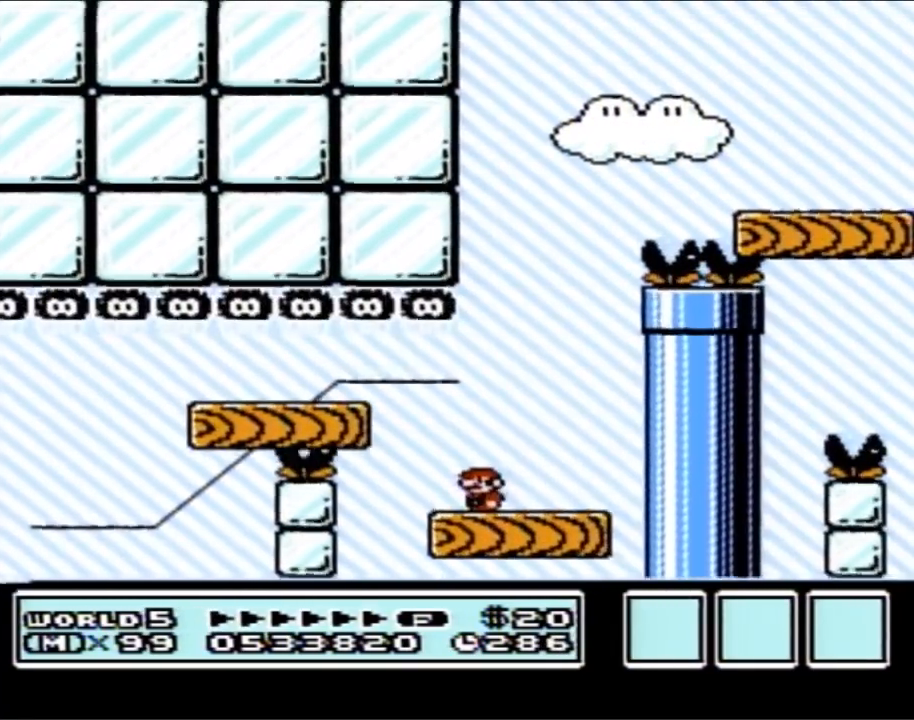
{"buttons": ["A", "B", "DPAD_LEFT"], "events": [[83, "A", "down"], [300, "DPAD_LEFT", "down"]]}
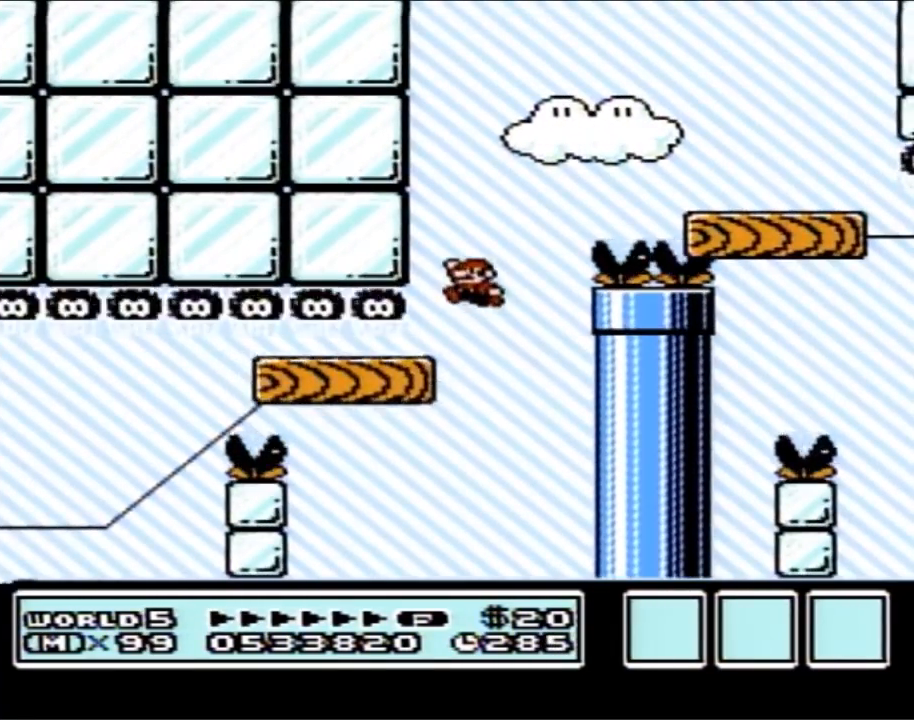
{"buttons": ["A", "B", "DPAD_RIGHT"], "events": [[83, "DPAD_LEFT", "up"], [150, "A", "up"], [150, "DPAD_RIGHT", "down"], [433, "A", "down"]]}
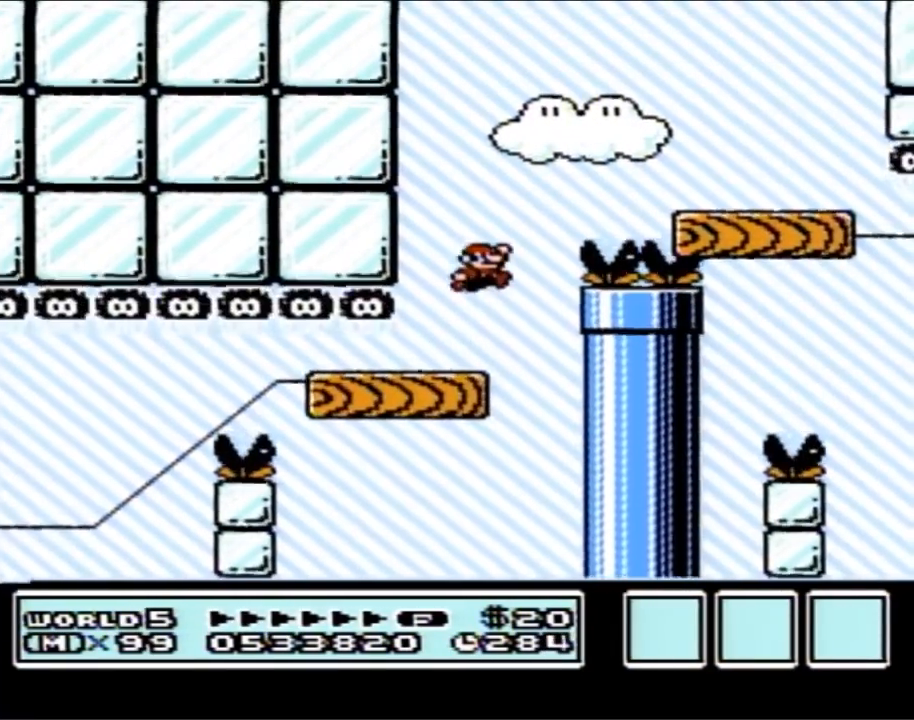
{"buttons": ["B"], "events": [[433, "A", "up"], [433, "DPAD_RIGHT", "up"]]}
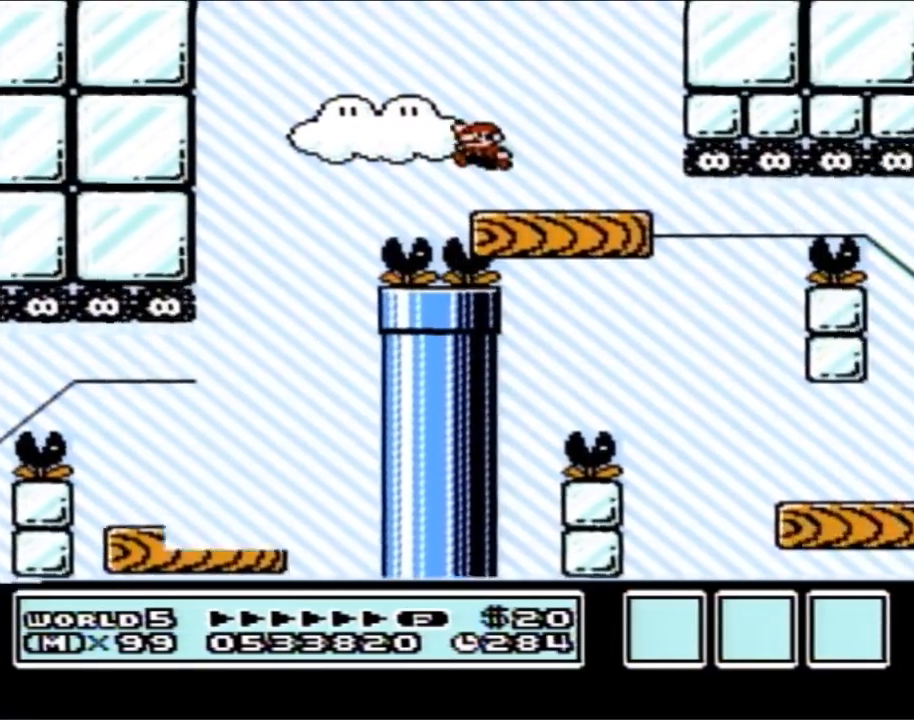
{"buttons": ["A", "B"], "events": [[33, "DPAD_LEFT", "down"], [217, "A", "down"], [500, "DPAD_LEFT", "up"]]}
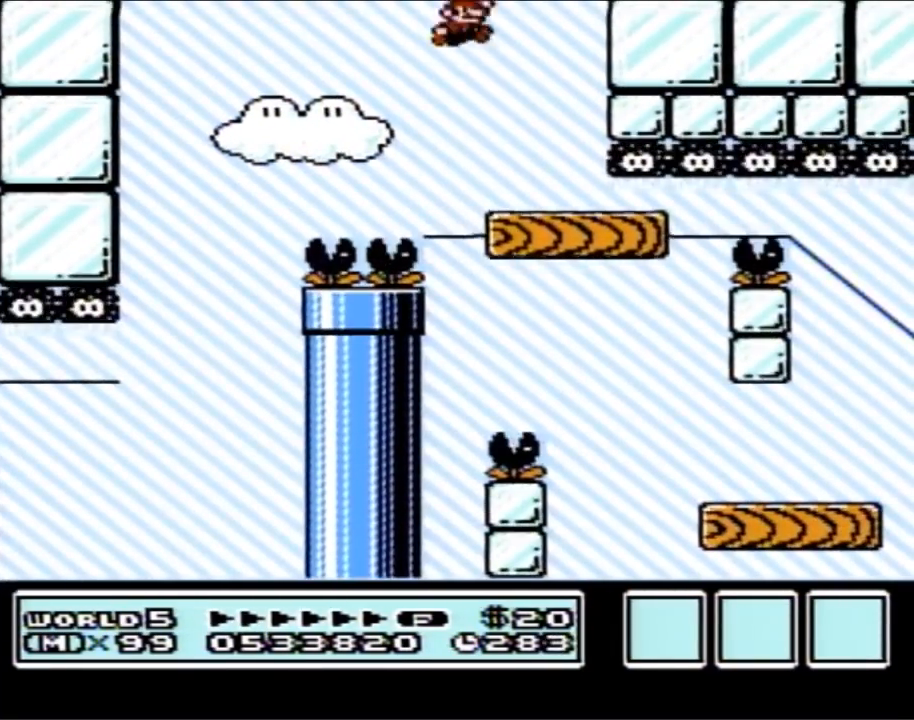
{"buttons": ["B", "DPAD_RIGHT"], "events": [[50, "DPAD_RIGHT", "down"], [83, "A", "up"], [367, "DPAD_RIGHT", "up"], [433, "DPAD_RIGHT", "down"]]}
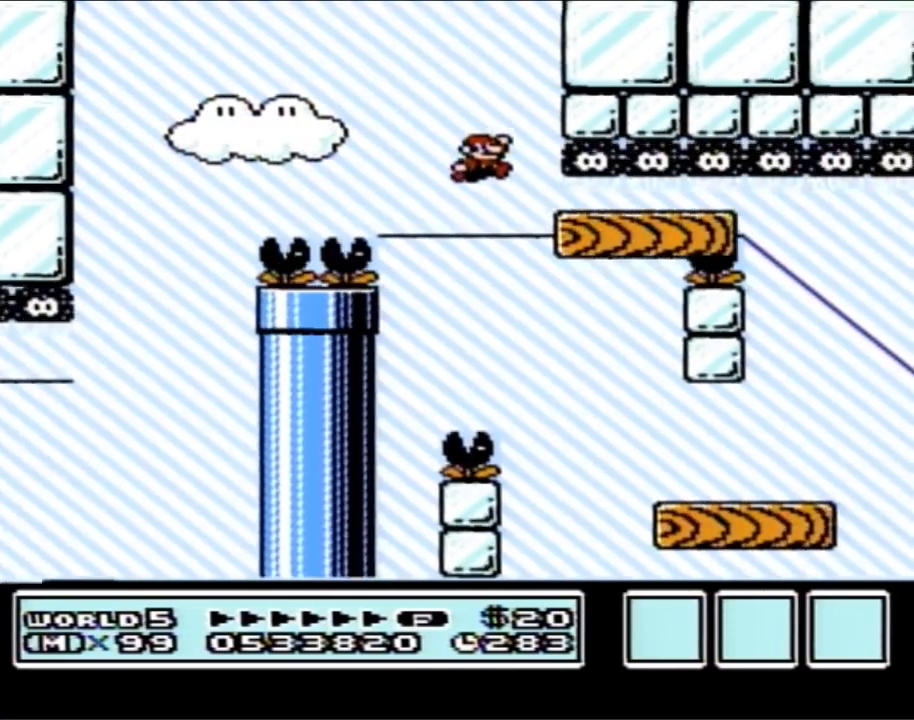
{"buttons": ["B", "DPAD_LEFT"], "events": [[500, "DPAD_LEFT", "down"], [500, "DPAD_RIGHT", "up"]]}
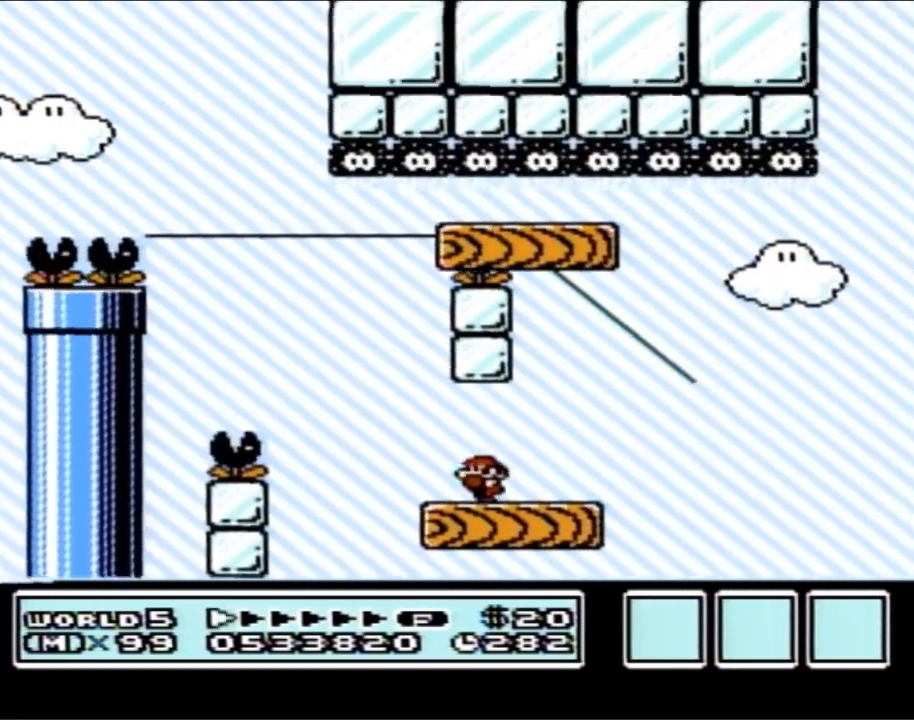
{"buttons": ["A", "B", "DPAD_RIGHT"], "events": [[433, "A", "down"], [500, "DPAD_LEFT", "up"], [500, "DPAD_RIGHT", "down"]]}